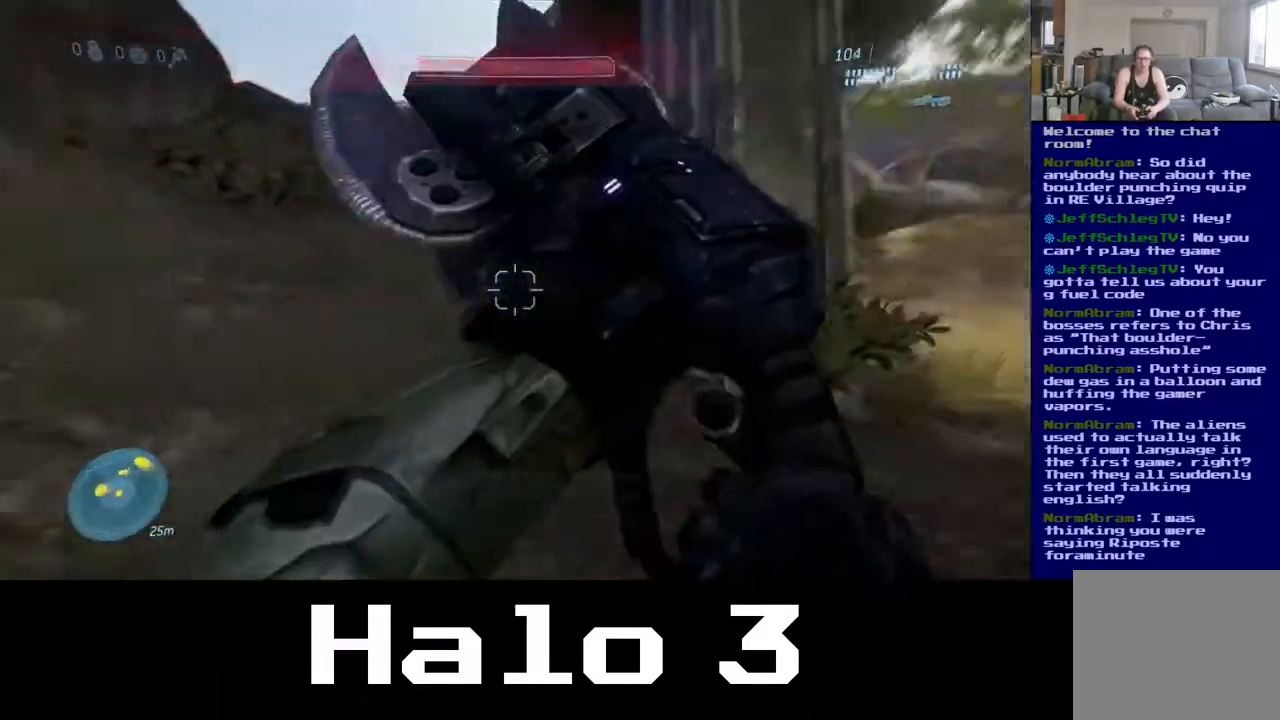
Gameplay with a controller (Xbox layout); each line is a JSON object with the inputs held at the frame after it. "events" lists button and stick changes between this image and that frame as [ms after this image, input, new state], when the widget could be followed in between.
{"buttons": [], "left_stick": "up", "right_stick": "up-left", "events": [[83, "right_stick", "center"], [300, "left_stick", "up"], [450, "right_stick", "up-left"]]}
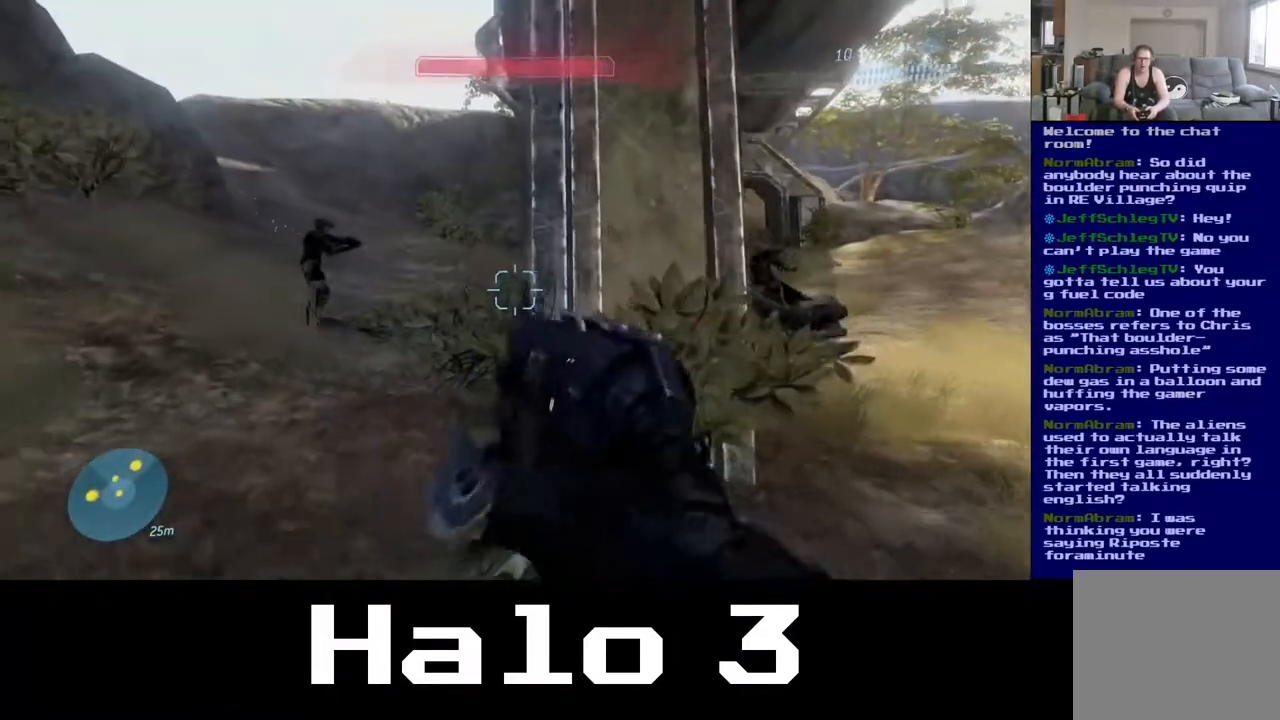
{"buttons": [], "left_stick": "up-left", "right_stick": "right", "events": [[100, "left_stick", "up-left"], [100, "right_stick", "center"], [250, "right_stick", "left"], [433, "right_stick", "center"], [500, "right_stick", "right"]]}
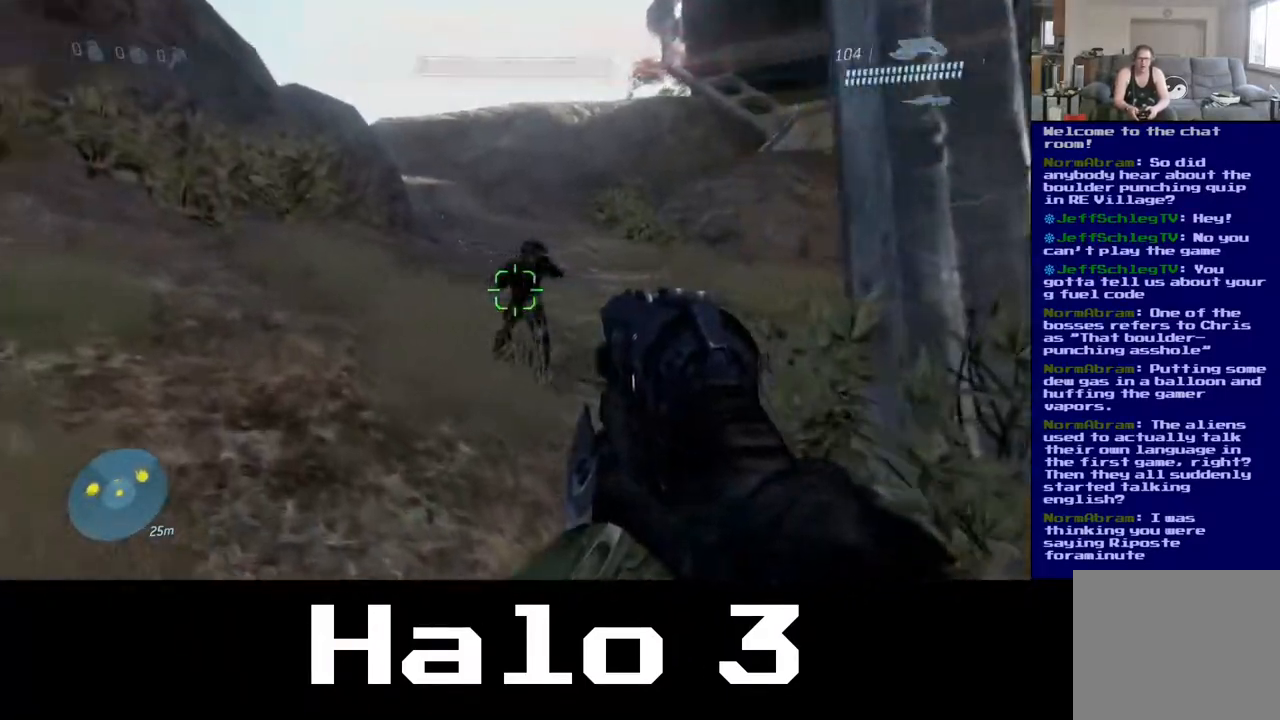
{"buttons": [], "left_stick": "up-left", "right_stick": "center", "events": [[17, "left_stick", "up"], [450, "right_stick", "center"], [467, "left_stick", "up-left"]]}
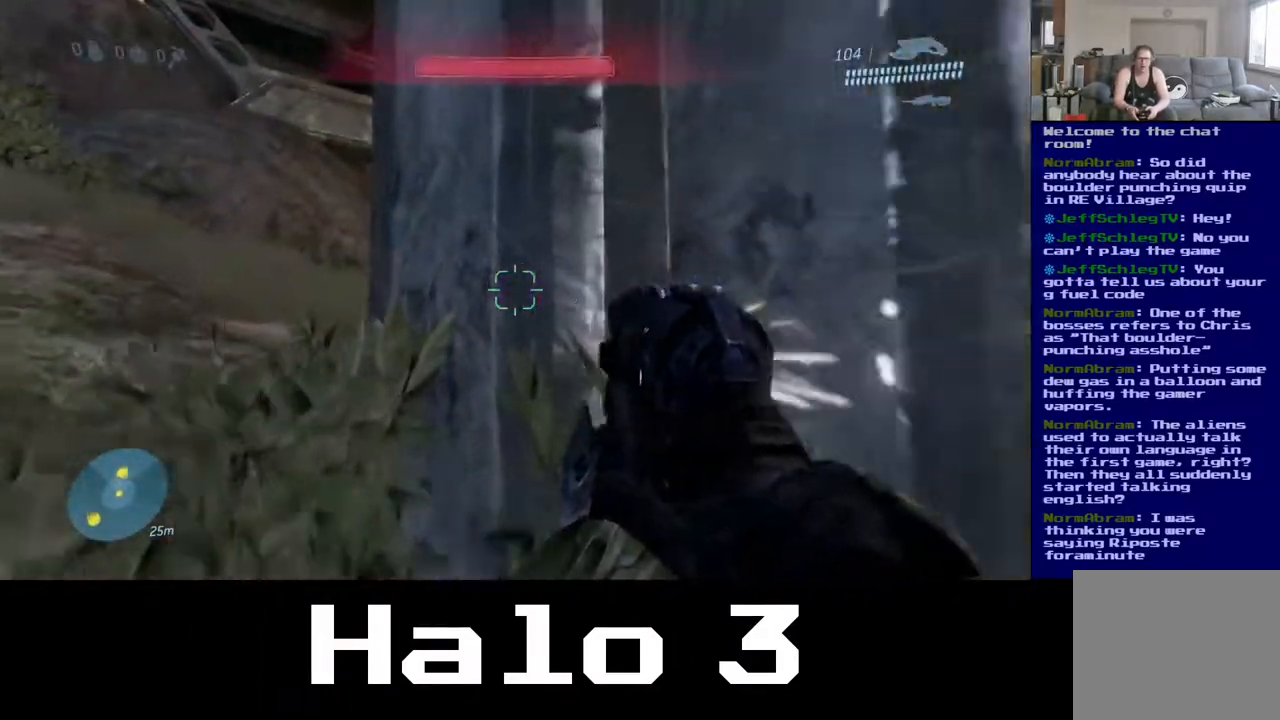
{"buttons": [], "left_stick": "up-left", "right_stick": "down-right", "events": [[150, "right_stick", "down-right"]]}
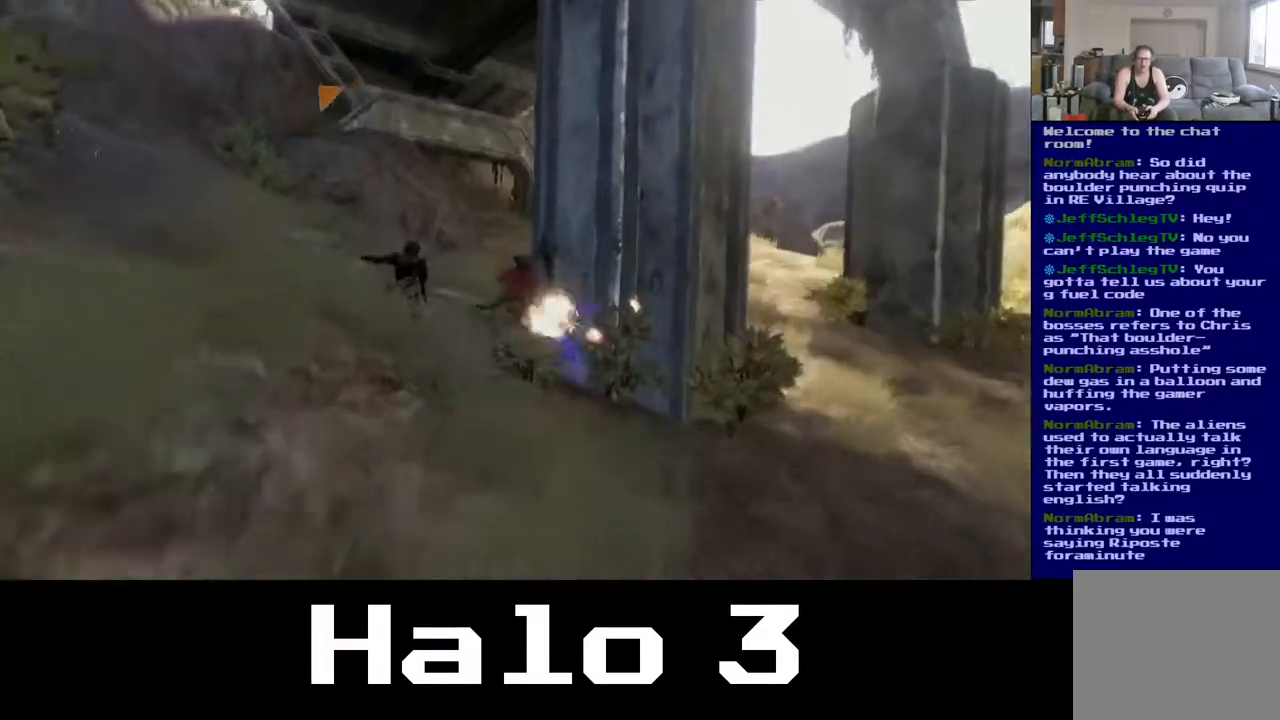
{"buttons": [], "left_stick": "left", "right_stick": "center", "events": [[233, "left_stick", "left"], [500, "right_stick", "center"]]}
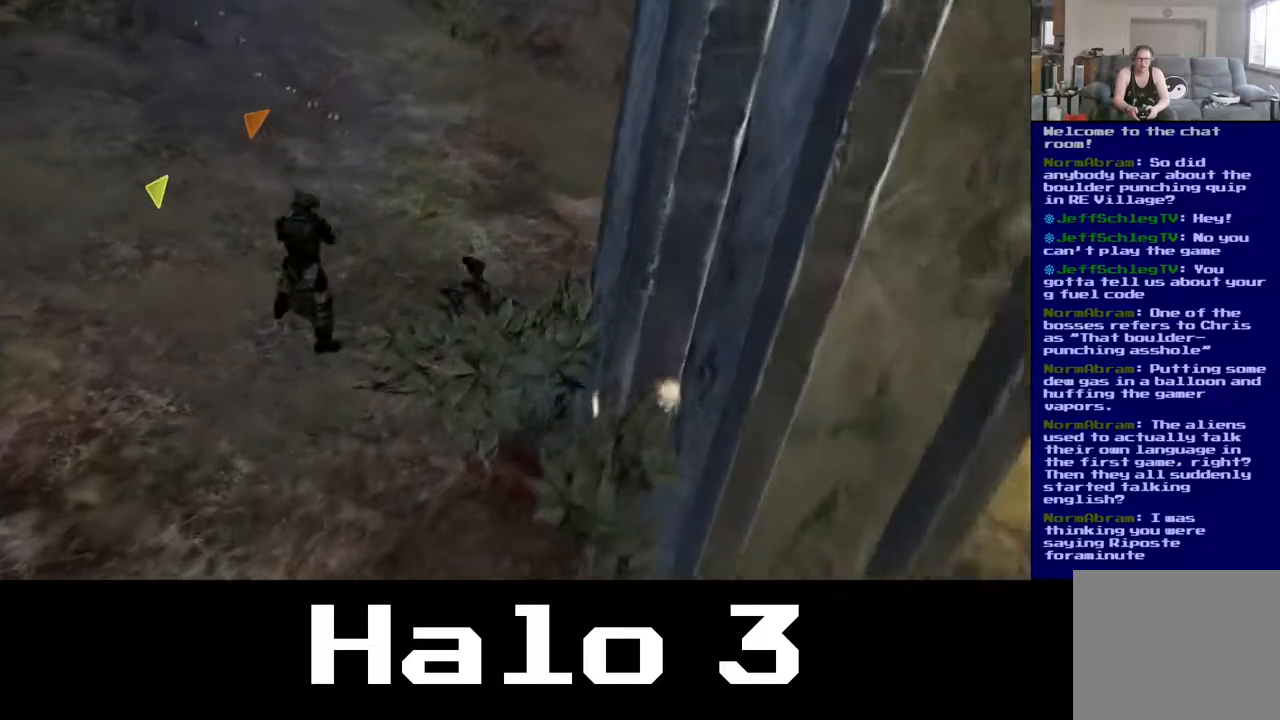
{"buttons": [], "left_stick": "center", "right_stick": "center", "events": [[67, "left_stick", "center"]]}
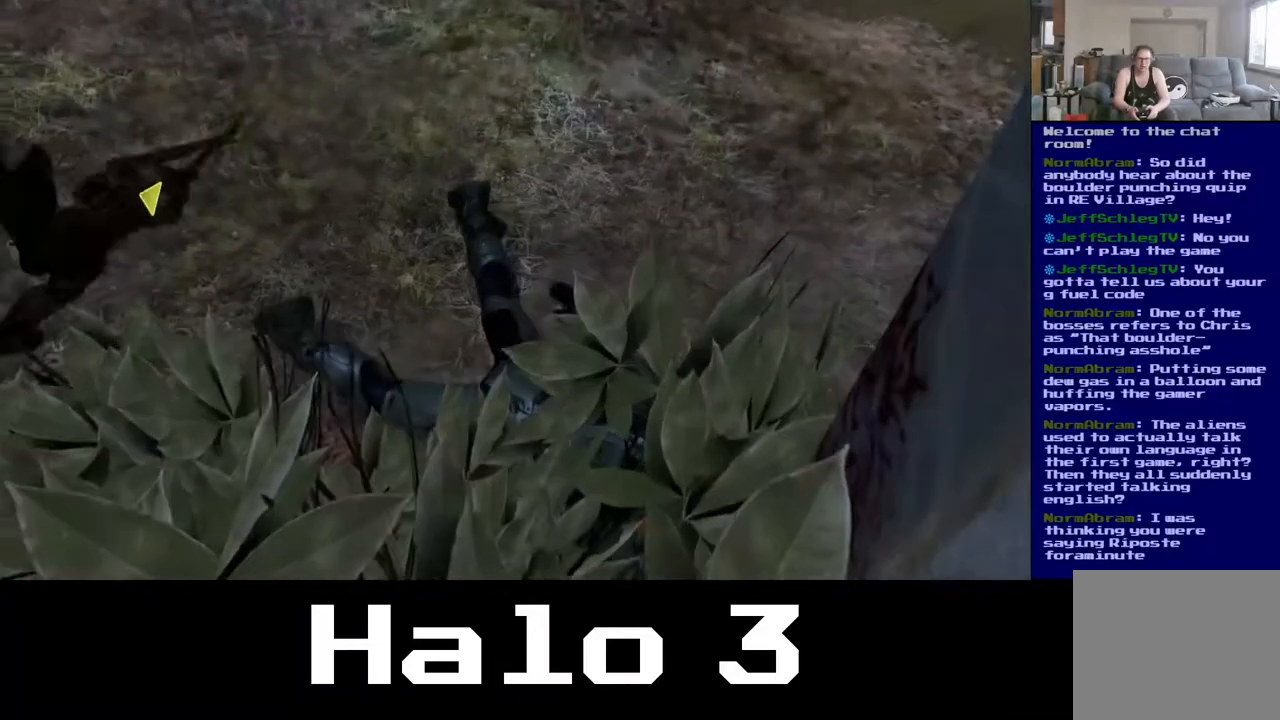
{"buttons": [], "left_stick": "center", "right_stick": "center", "events": []}
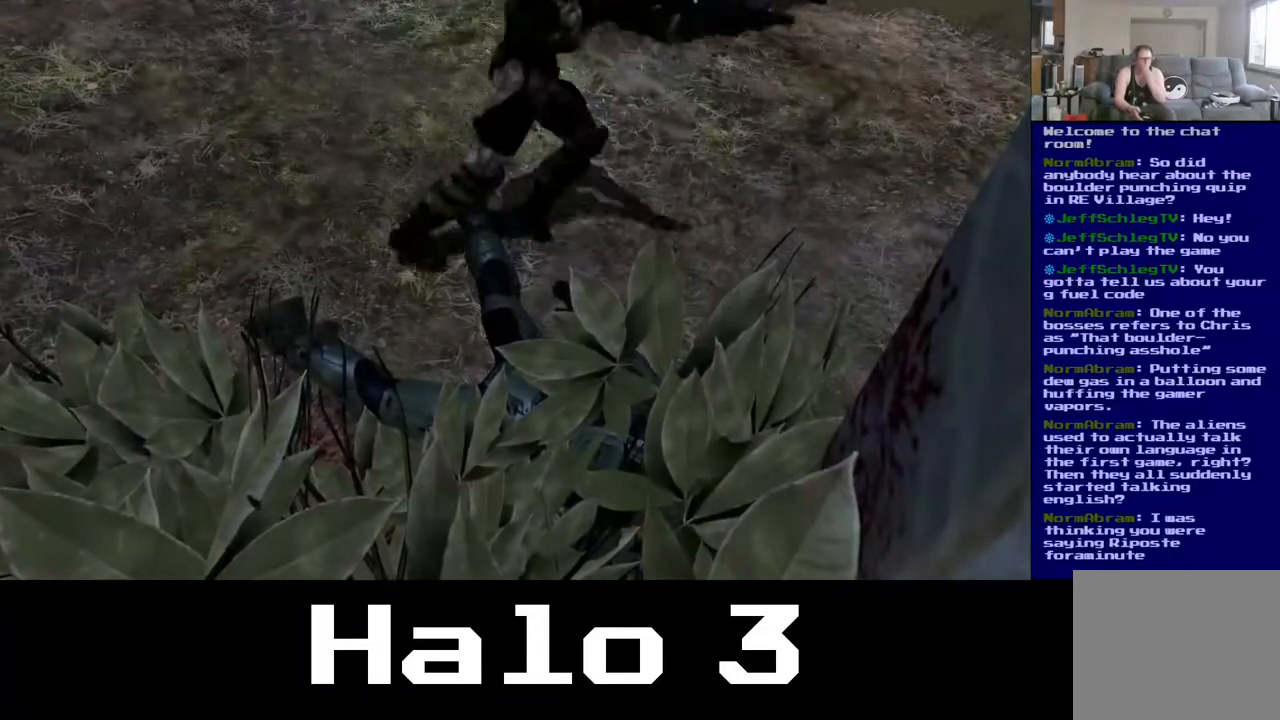
{"buttons": [], "left_stick": "center", "right_stick": "center", "events": []}
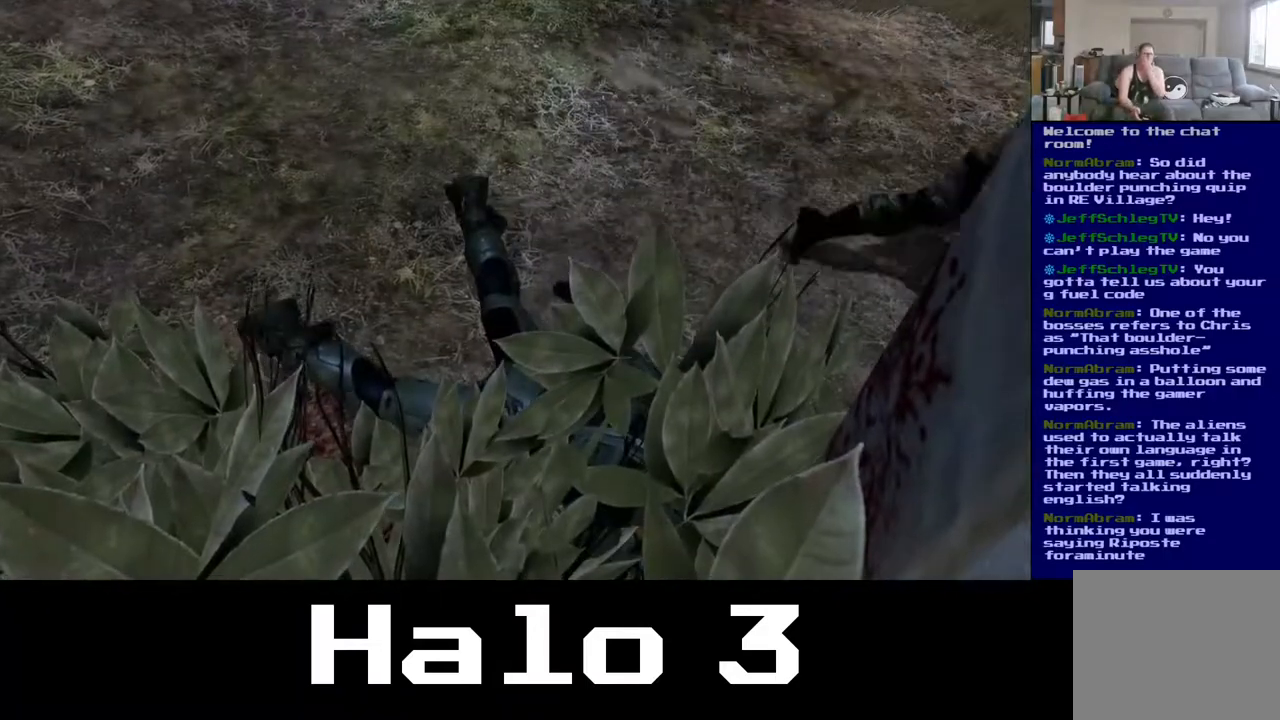
{"buttons": [], "left_stick": "center", "right_stick": "center", "events": []}
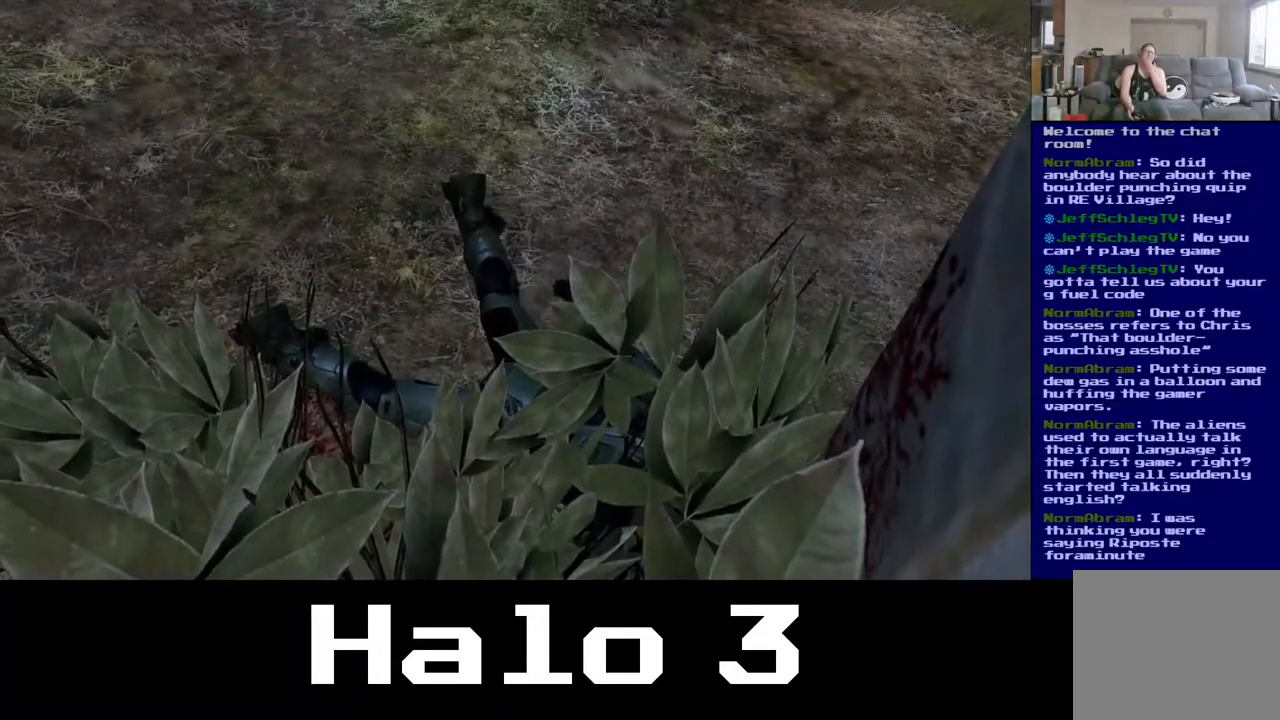
{"buttons": [], "left_stick": "center", "right_stick": "center", "events": []}
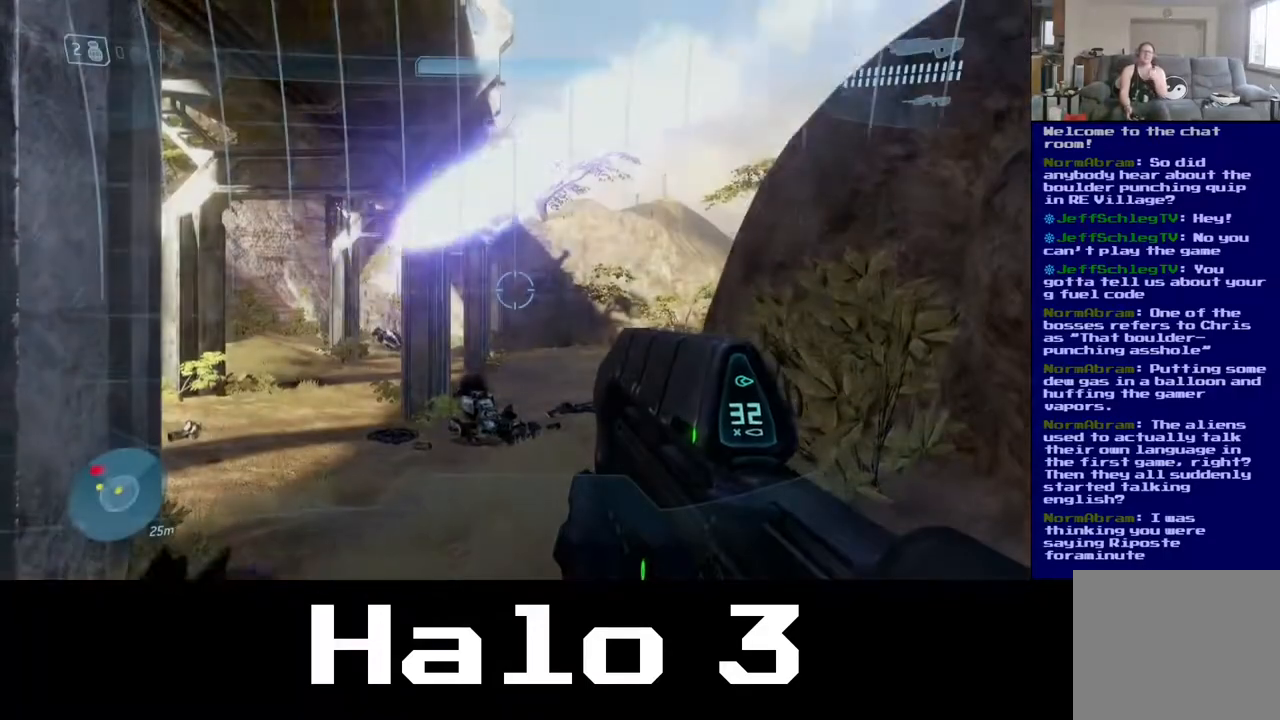
{"buttons": [], "left_stick": "up-right", "right_stick": "center", "events": [[267, "left_stick", "up-right"]]}
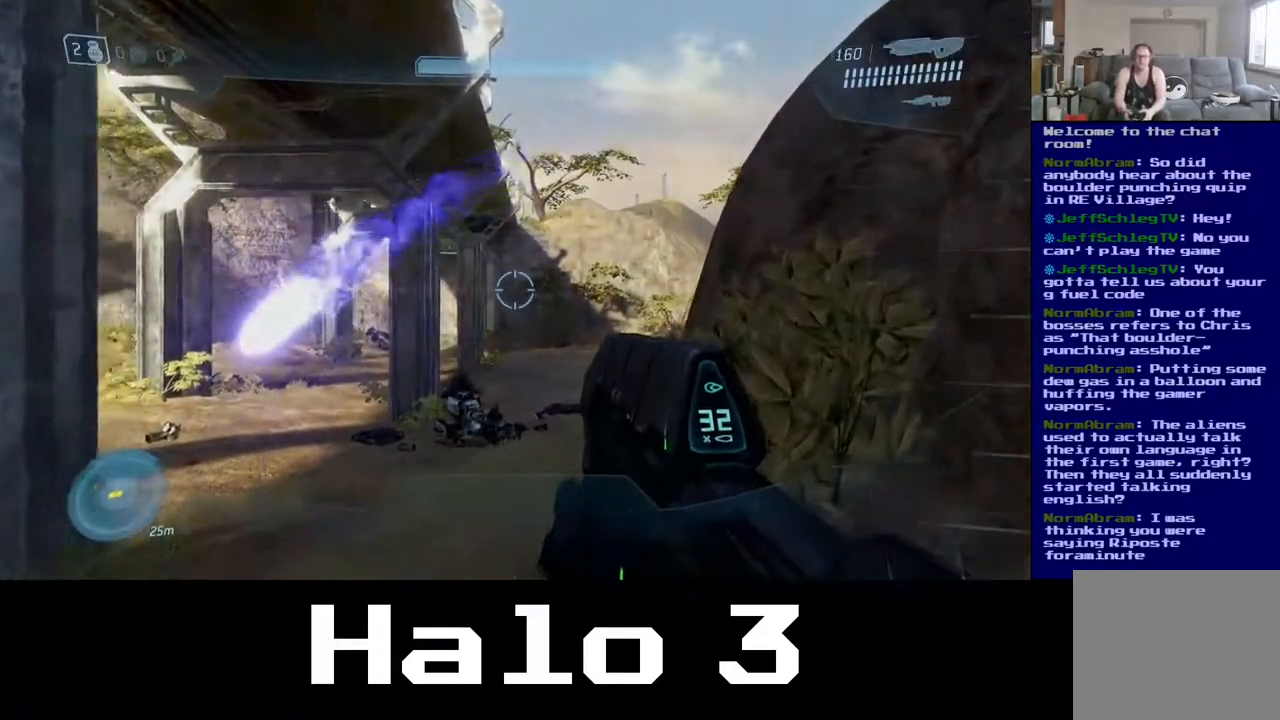
{"buttons": [], "left_stick": "right", "right_stick": "up-right", "events": [[50, "right_stick", "down-right"], [100, "left_stick", "up-left"], [167, "left_stick", "down-left"], [183, "right_stick", "right"], [333, "left_stick", "down-right"], [400, "left_stick", "right"], [500, "right_stick", "up-right"]]}
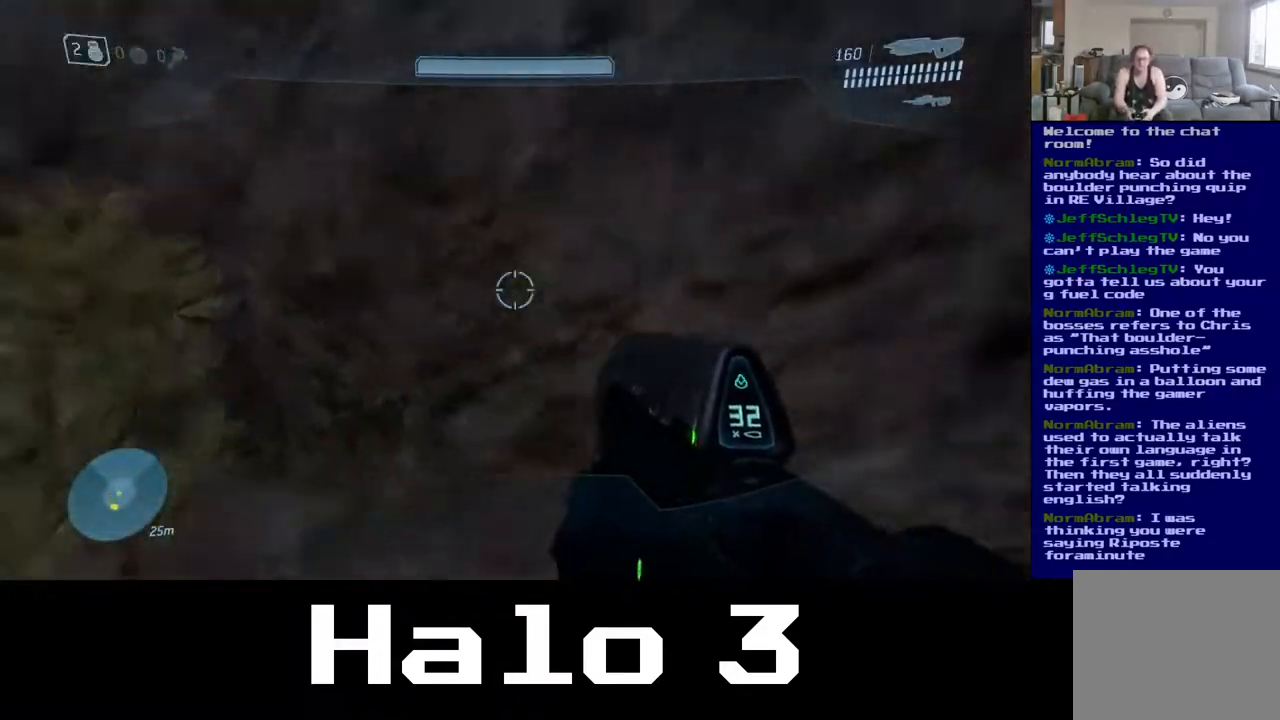
{"buttons": ["A"], "left_stick": "up-right", "right_stick": "center", "events": [[167, "left_stick", "up"], [183, "right_stick", "center"], [300, "left_stick", "up-left"], [417, "A", "down"], [450, "left_stick", "up-right"]]}
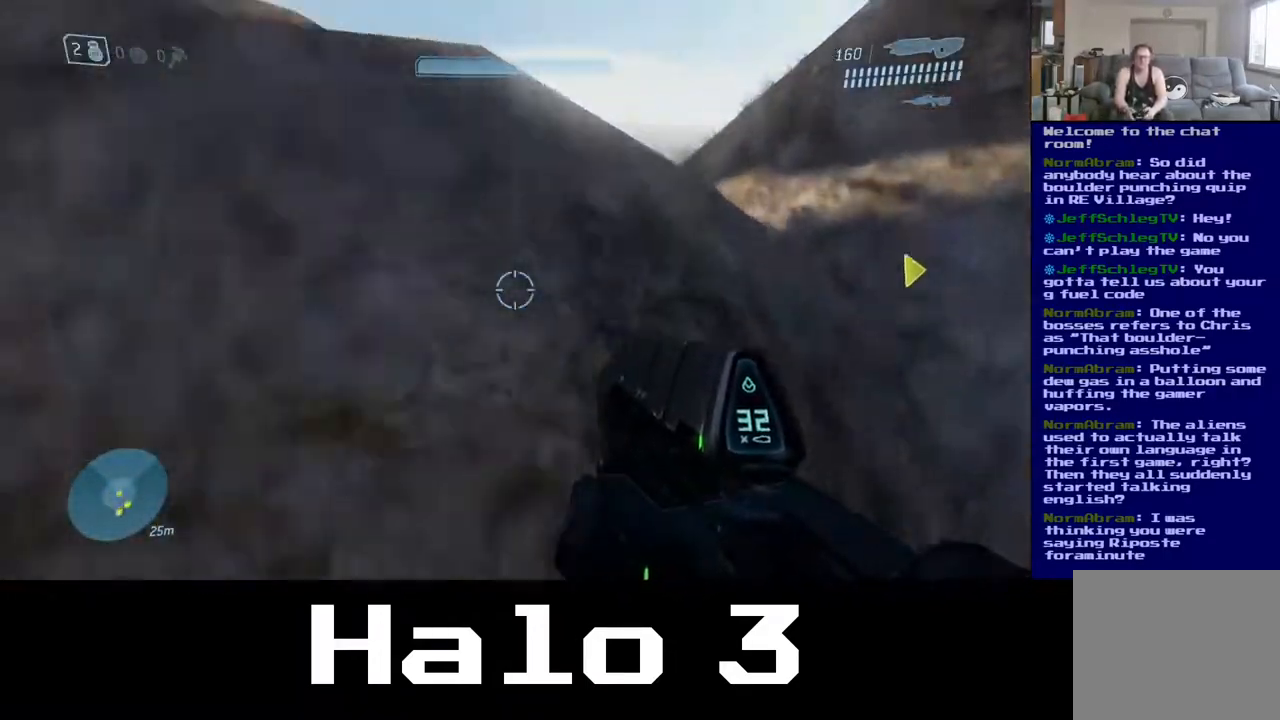
{"buttons": ["L3"], "left_stick": "up", "right_stick": "center", "events": [[333, "left_stick", "up"], [383, "A", "up"], [417, "L3", "down"]]}
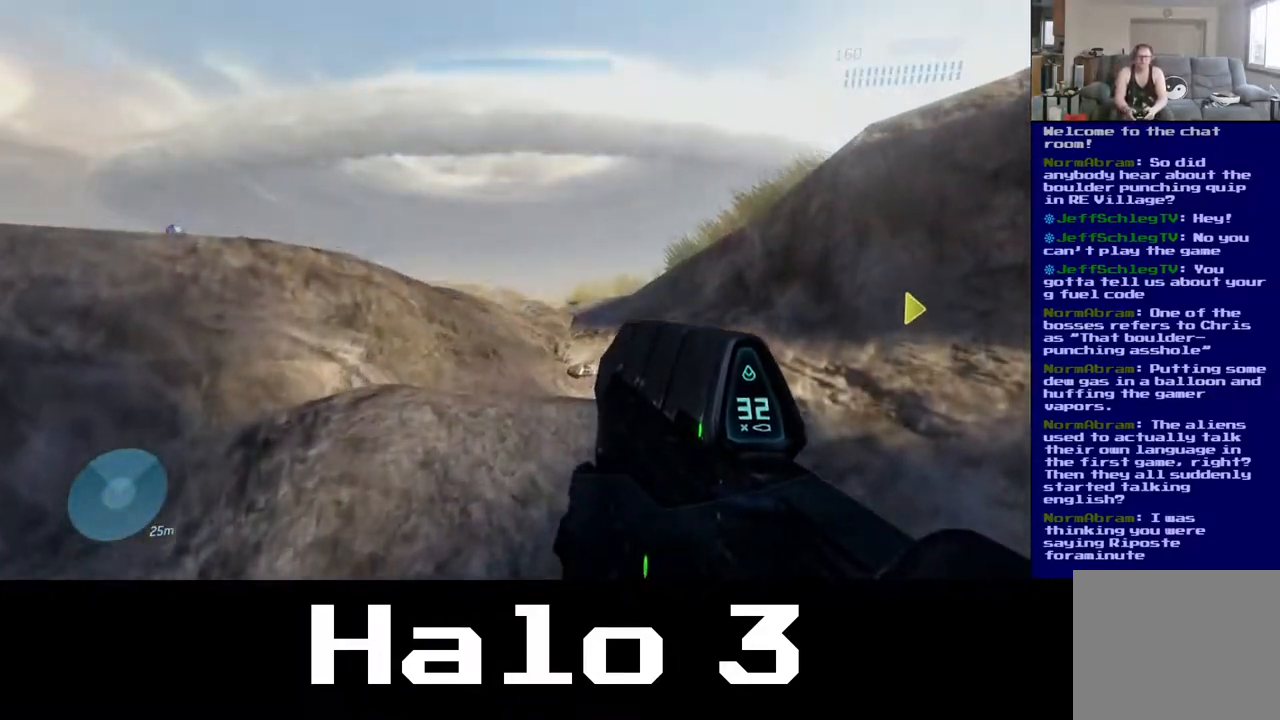
{"buttons": [], "left_stick": "up-left", "right_stick": "right", "events": [[50, "L3", "up"], [67, "right_stick", "down-right"], [83, "left_stick", "up-right"], [167, "right_stick", "right"], [467, "left_stick", "up-left"]]}
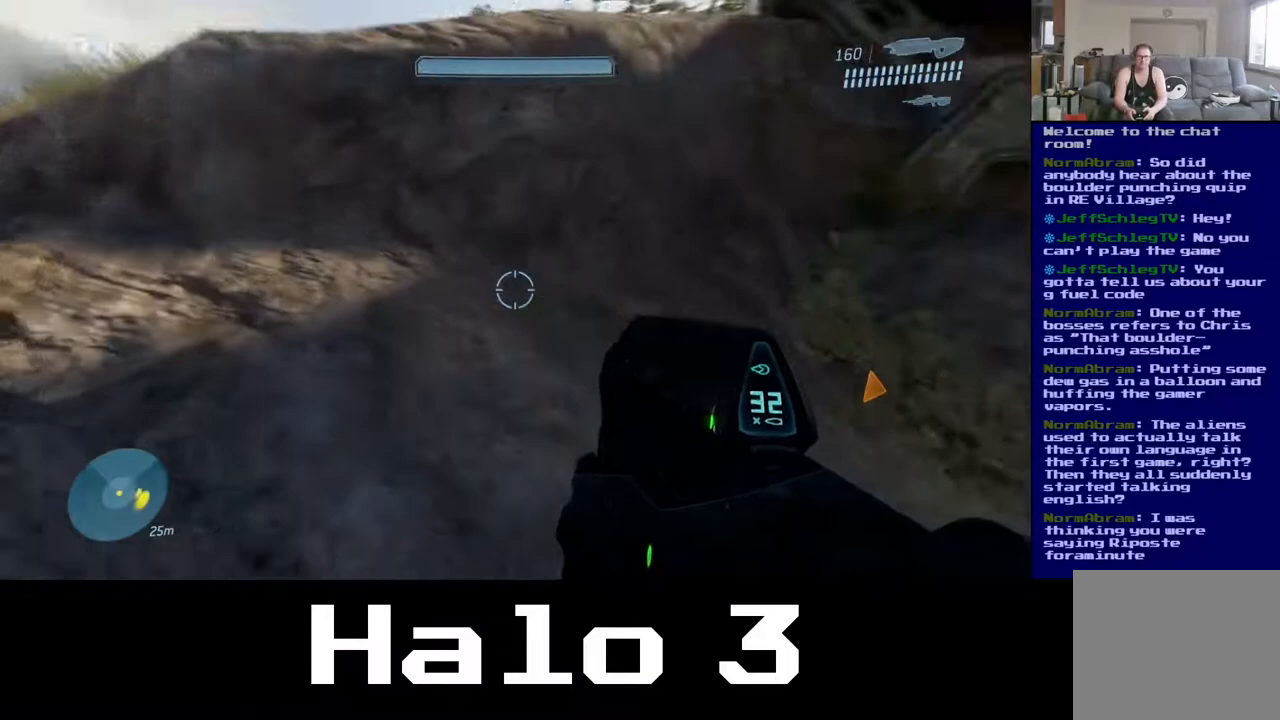
{"buttons": [], "left_stick": "up-left", "right_stick": "center", "events": [[233, "right_stick", "down-right"], [450, "right_stick", "center"]]}
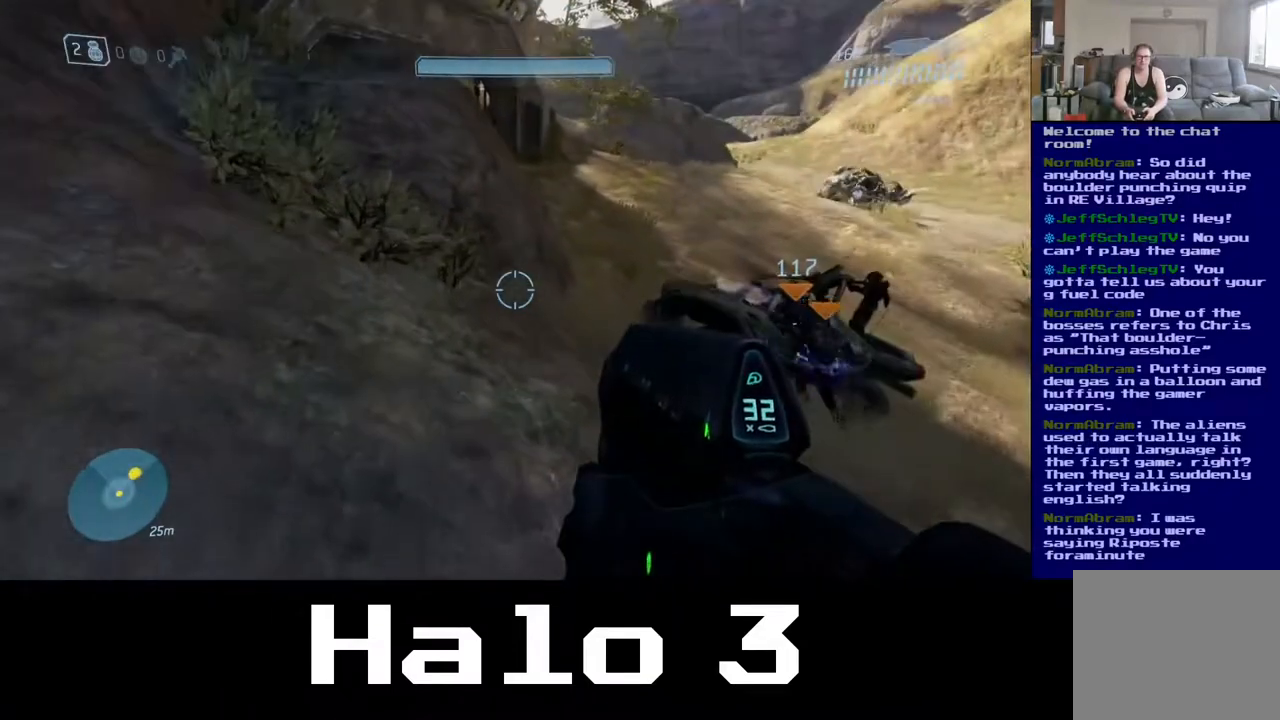
{"buttons": [], "left_stick": "up-left", "right_stick": "center", "events": [[200, "right_stick", "right"], [433, "right_stick", "center"]]}
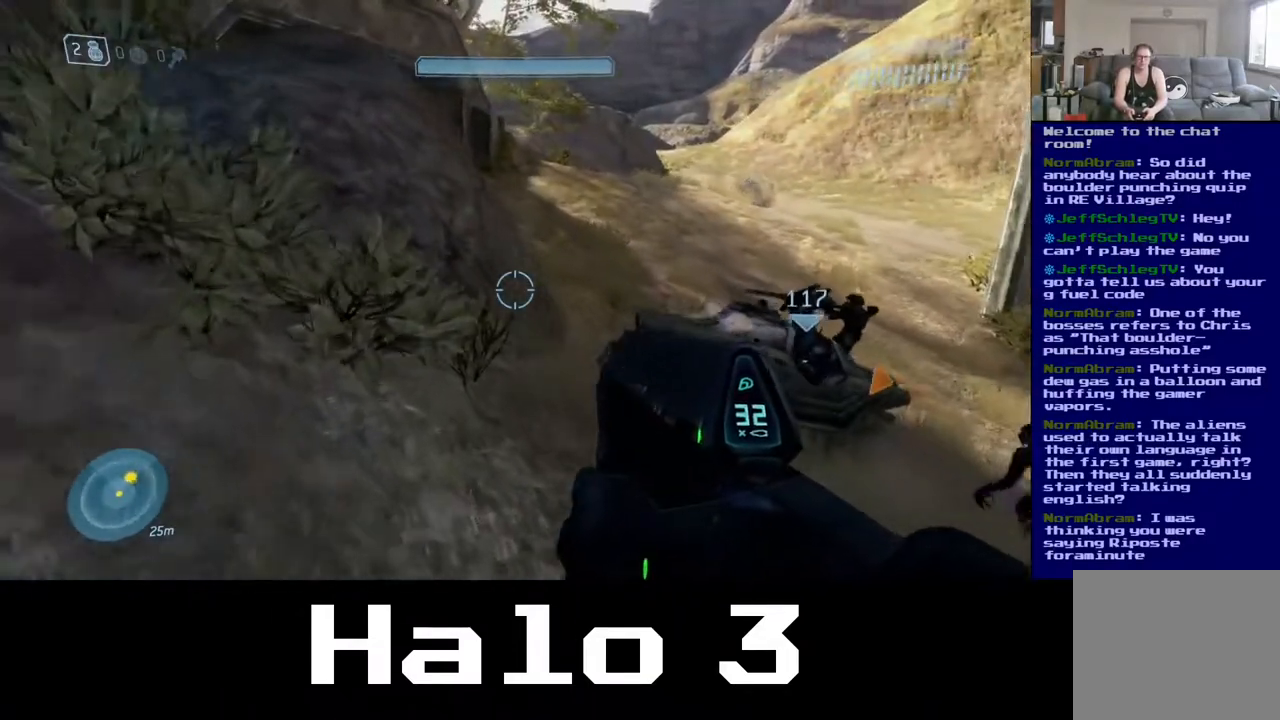
{"buttons": [], "left_stick": "down-left", "right_stick": "right", "events": [[17, "left_stick", "left"], [33, "right_stick", "right"], [350, "left_stick", "down-left"]]}
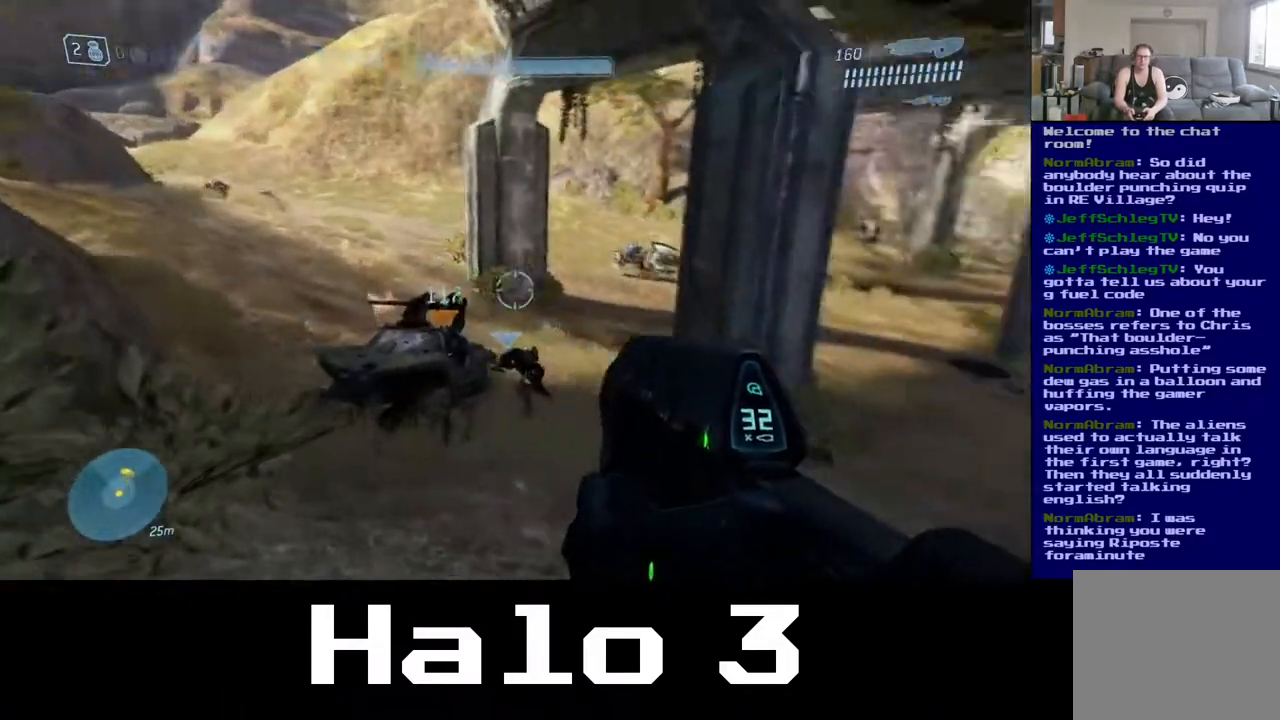
{"buttons": [], "left_stick": "left", "right_stick": "center", "events": [[17, "right_stick", "down-right"], [133, "right_stick", "center"], [150, "left_stick", "center"], [450, "left_stick", "left"]]}
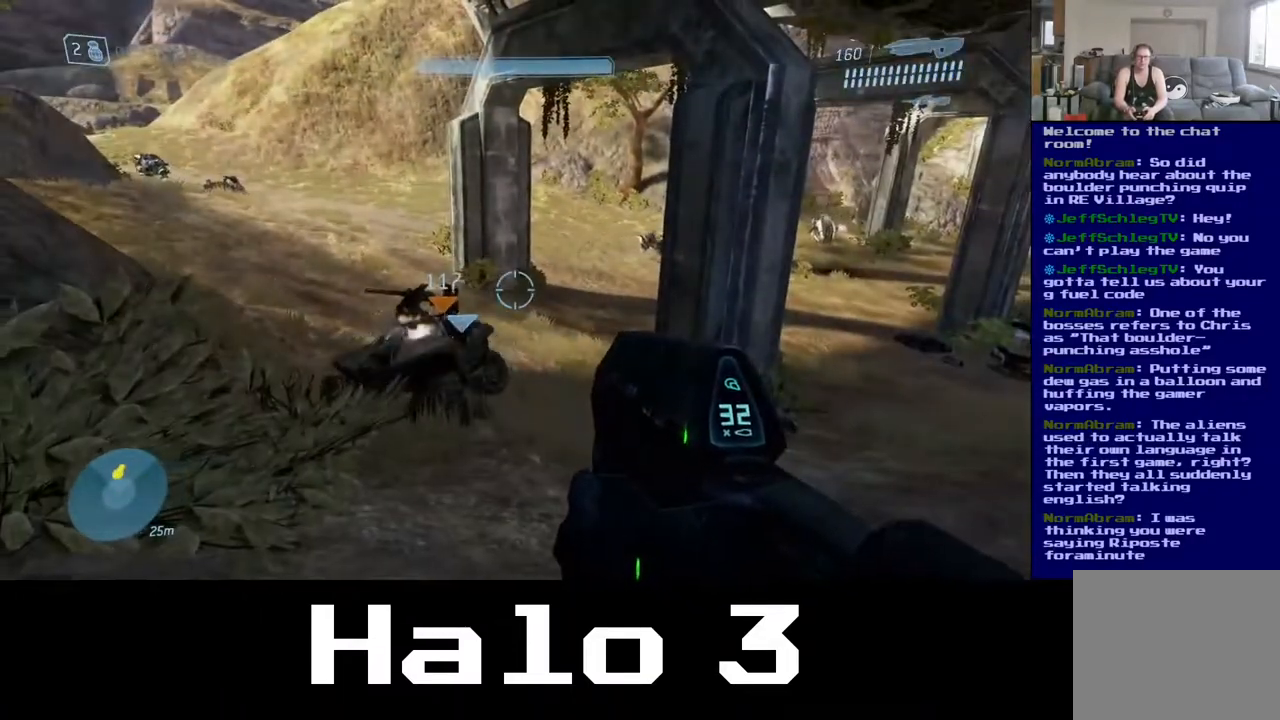
{"buttons": [], "left_stick": "up-right", "right_stick": "up-right", "events": [[17, "right_stick", "right"], [317, "left_stick", "up-right"], [483, "right_stick", "up-right"]]}
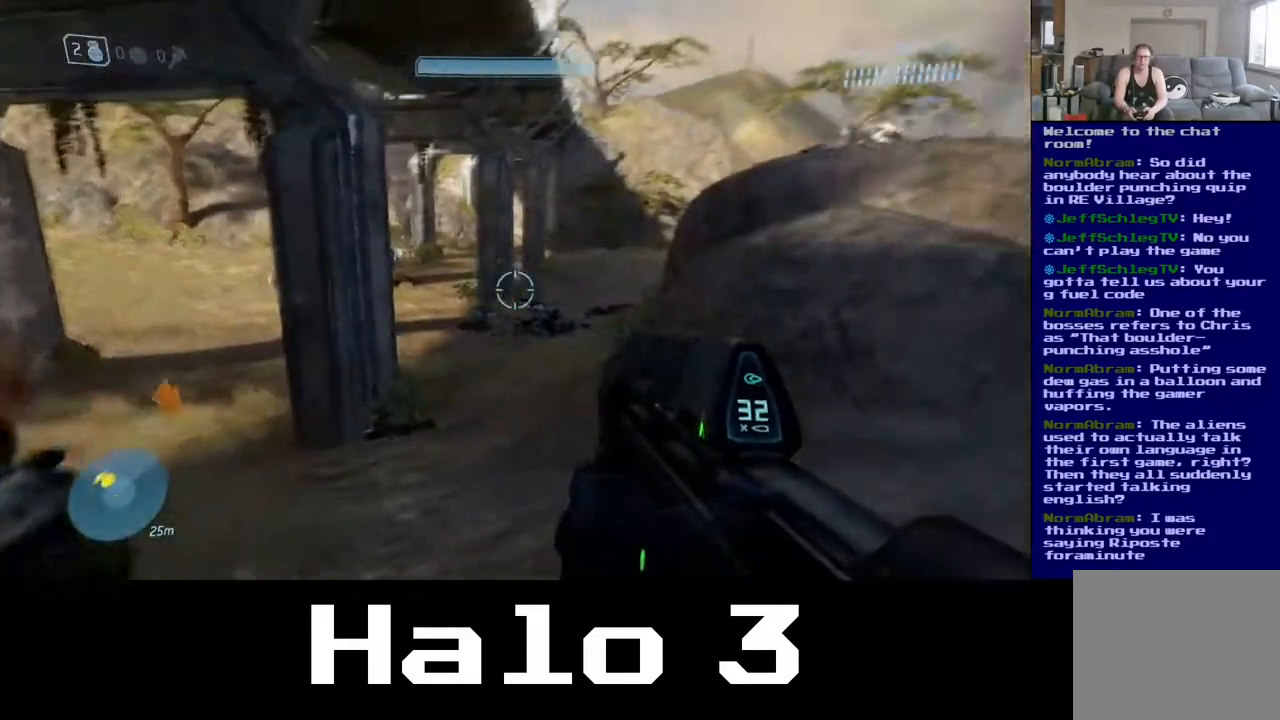
{"buttons": [], "left_stick": "up", "right_stick": "center", "events": [[200, "left_stick", "up"], [383, "right_stick", "center"]]}
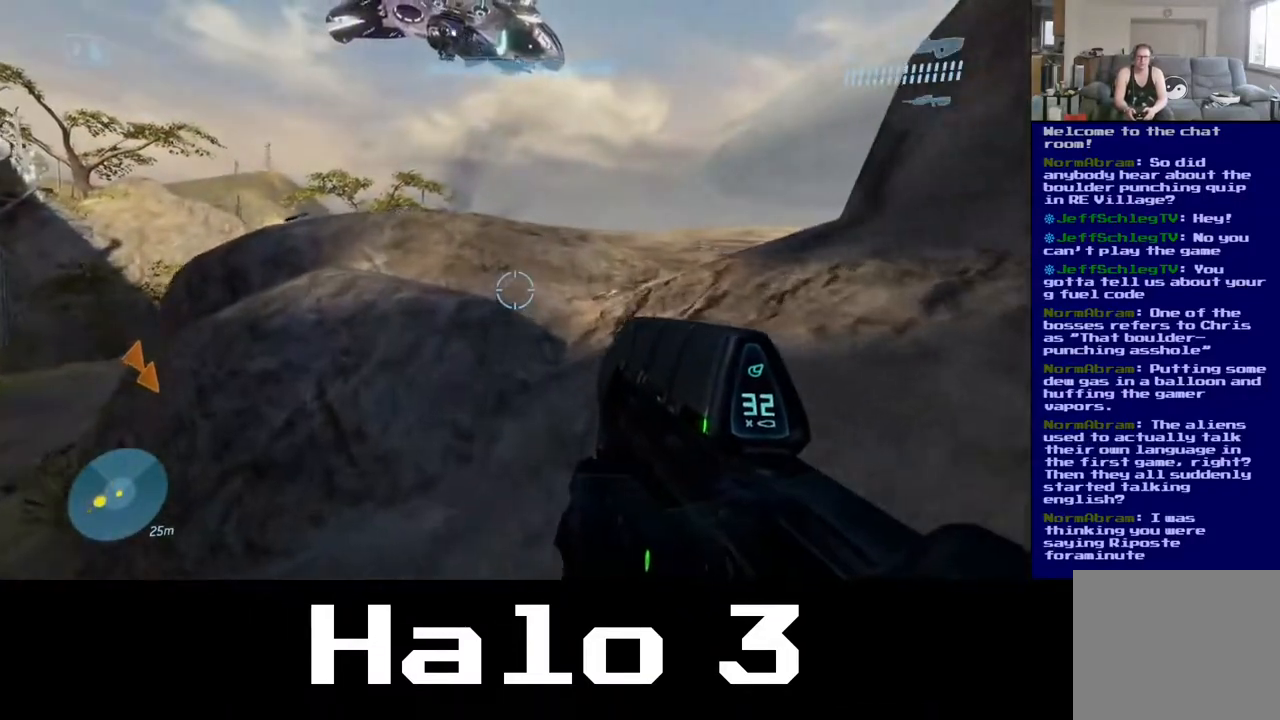
{"buttons": [], "left_stick": "up-right", "right_stick": "up-right", "events": [[33, "A", "down"], [200, "A", "up"], [200, "left_stick", "up-right"], [383, "right_stick", "right"], [433, "right_stick", "up-right"]]}
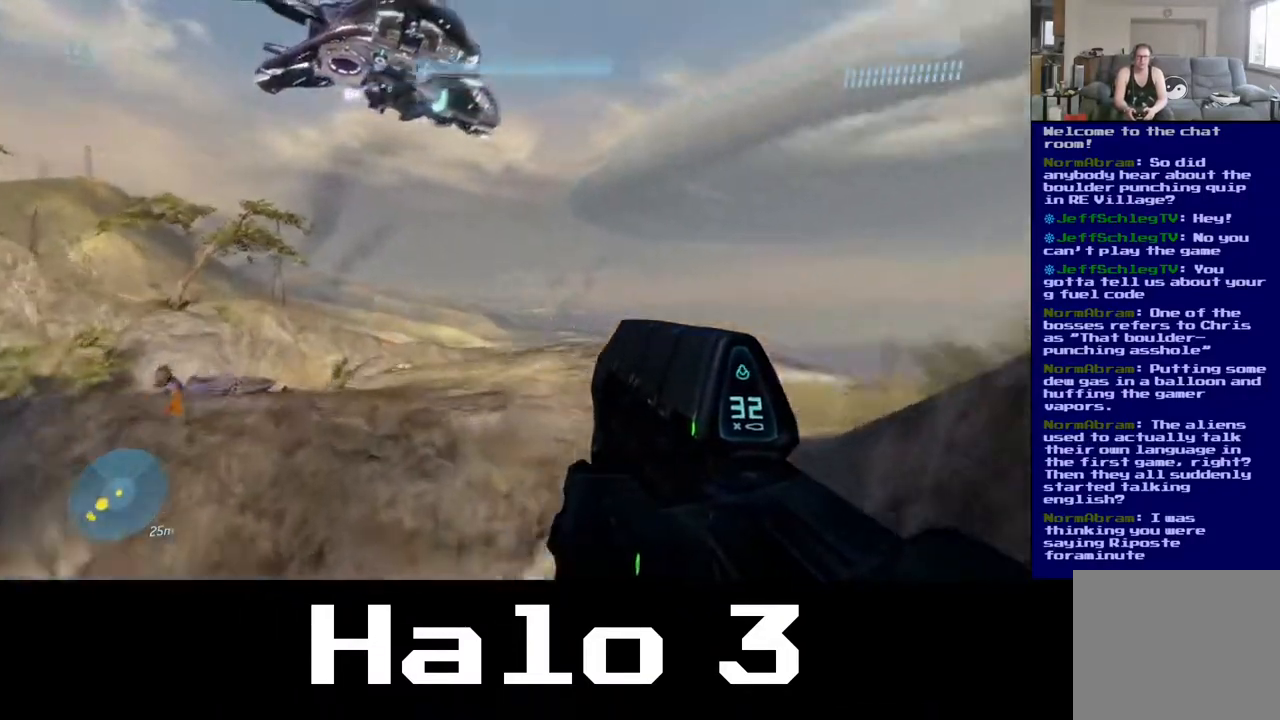
{"buttons": [], "left_stick": "up", "right_stick": "down", "events": [[183, "right_stick", "right"], [300, "right_stick", "down-right"], [350, "left_stick", "up"], [483, "right_stick", "down"]]}
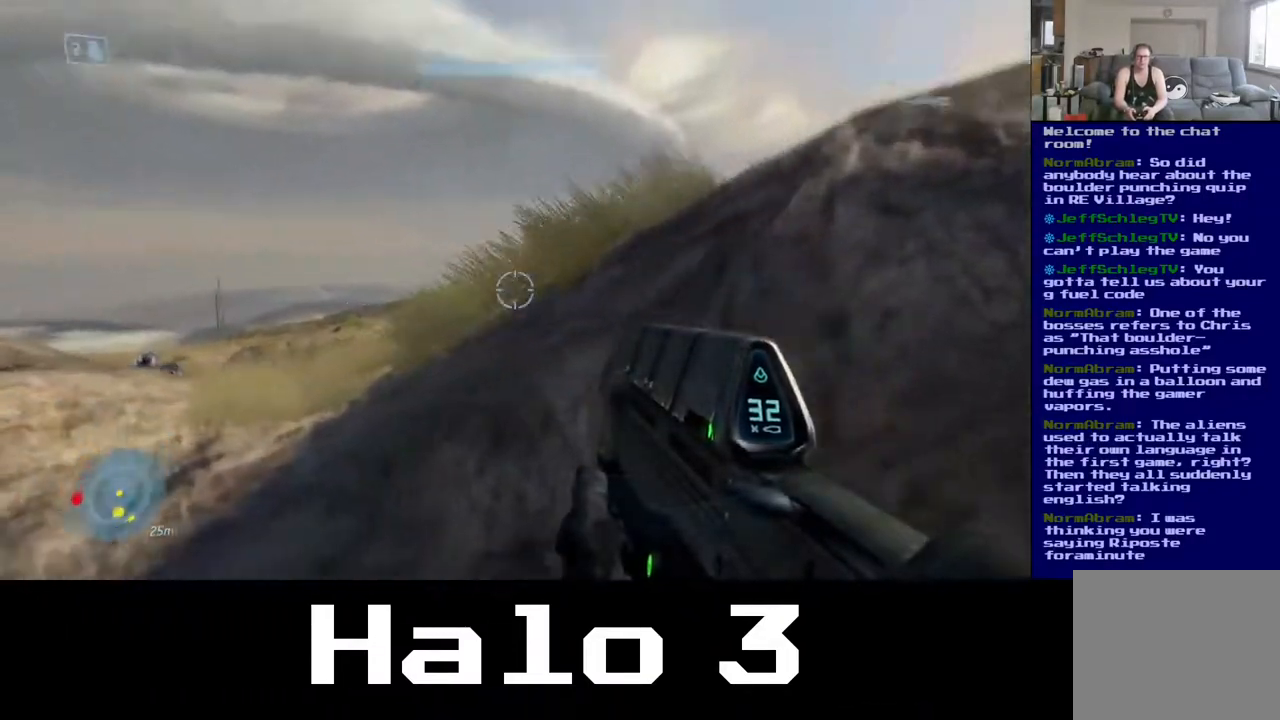
{"buttons": [], "left_stick": "up", "right_stick": "left", "events": [[33, "left_stick", "up-left"], [117, "right_stick", "center"], [417, "right_stick", "left"], [500, "left_stick", "up"]]}
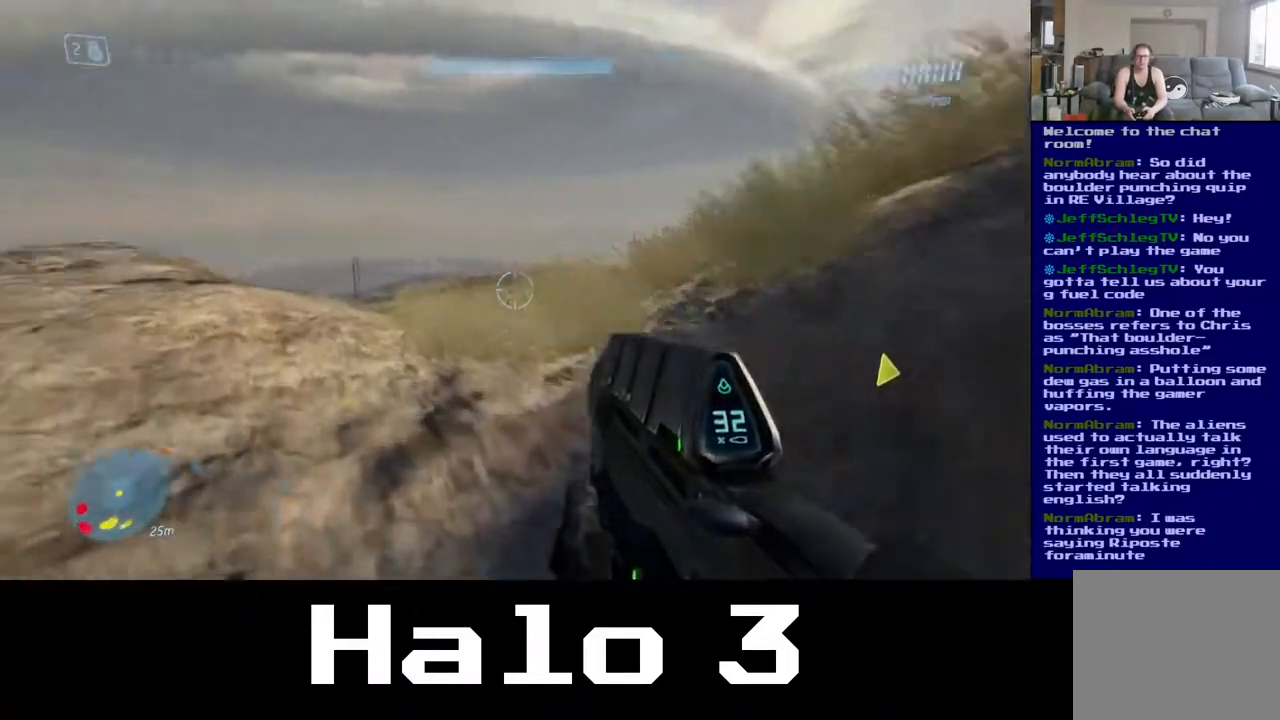
{"buttons": [], "left_stick": "up", "right_stick": "center", "events": [[83, "right_stick", "down-right"], [233, "right_stick", "center"], [300, "right_stick", "down-left"], [433, "right_stick", "center"]]}
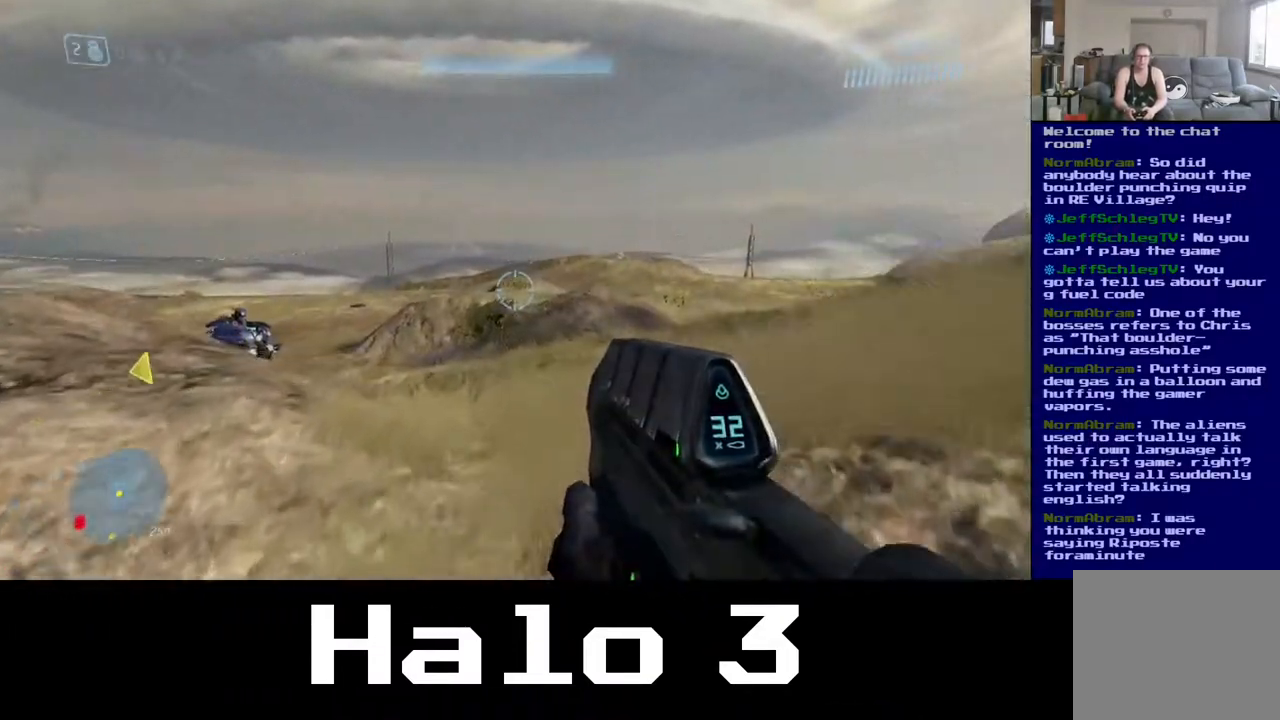
{"buttons": [], "left_stick": "up", "right_stick": "left", "events": [[250, "right_stick", "left"]]}
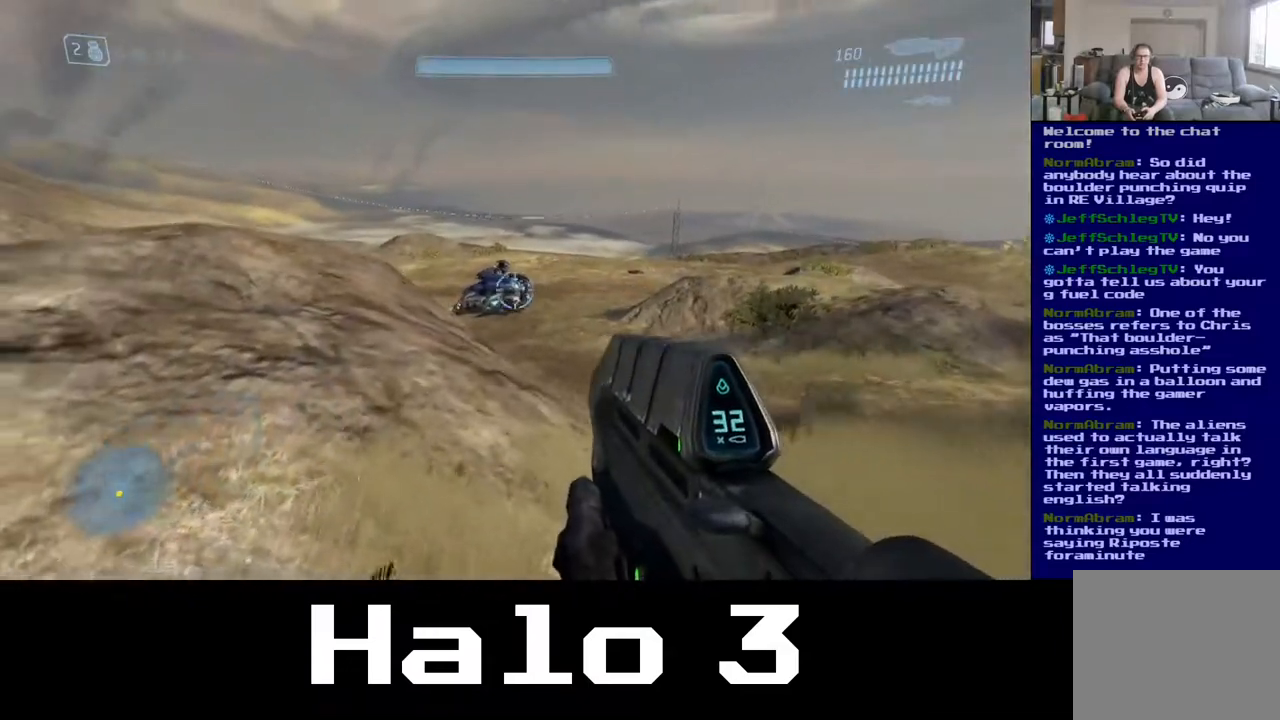
{"buttons": [], "left_stick": "up", "right_stick": "up-left", "events": [[50, "right_stick", "center"], [483, "right_stick", "up-left"]]}
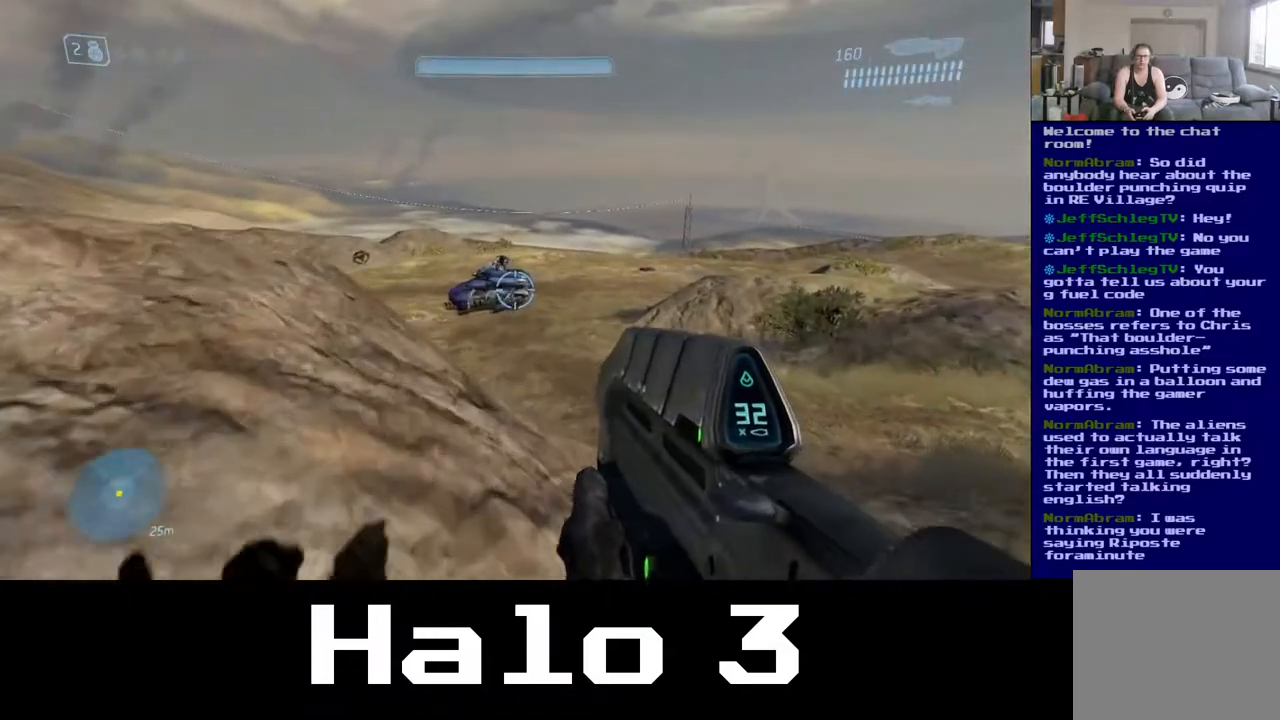
{"buttons": [], "left_stick": "up", "right_stick": "center", "events": [[117, "right_stick", "center"]]}
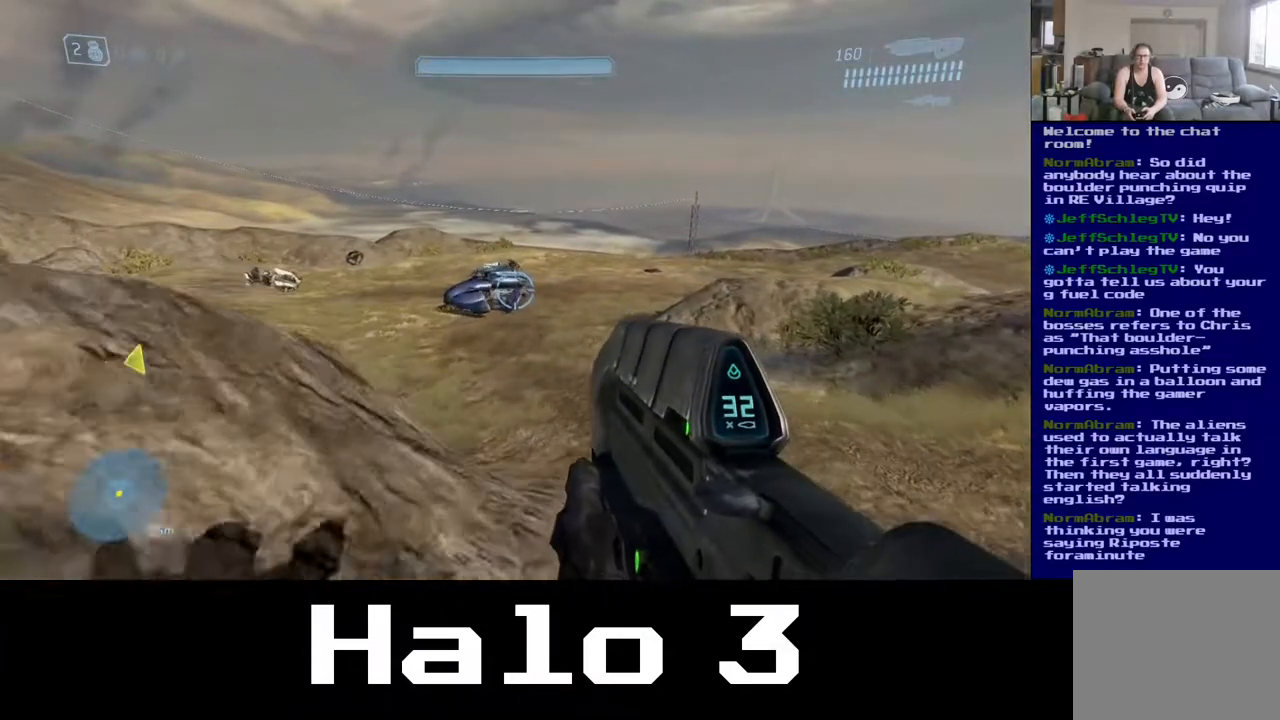
{"buttons": [], "left_stick": "up", "right_stick": "center", "events": [[217, "right_stick", "left"], [283, "right_stick", "up-left"], [400, "right_stick", "center"]]}
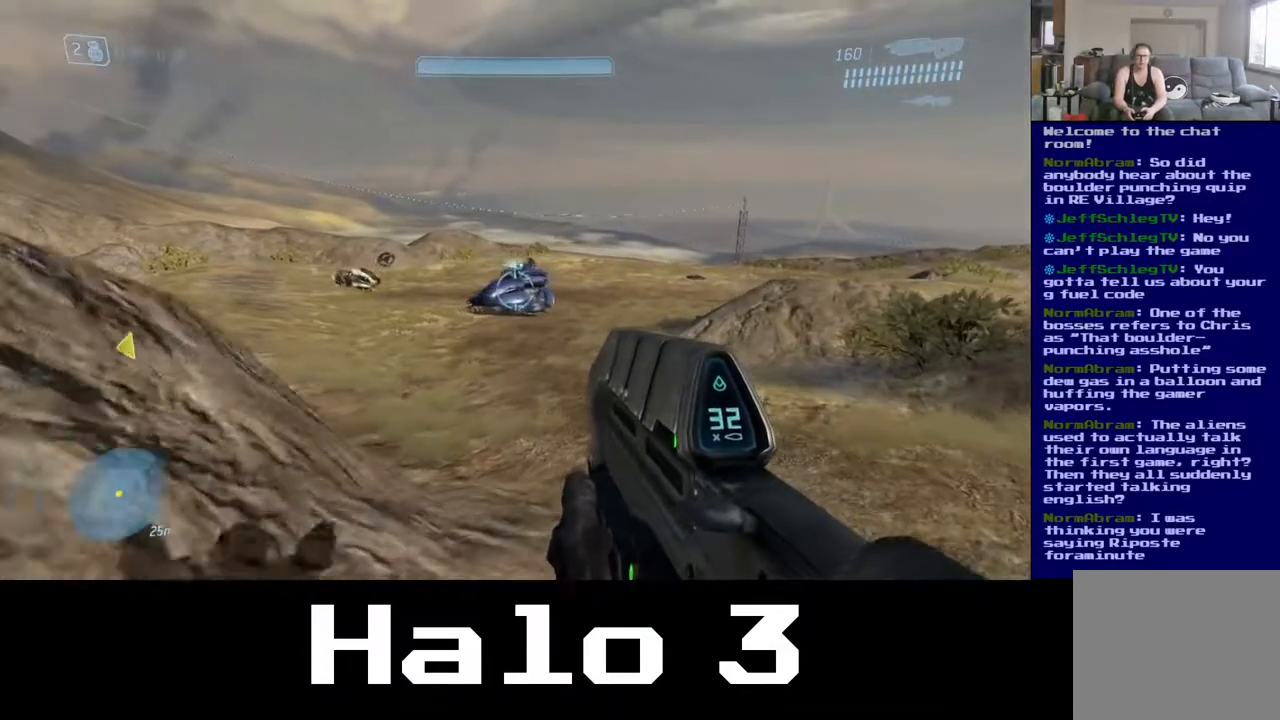
{"buttons": [], "left_stick": "up", "right_stick": "center", "events": [[33, "Y", "down"], [167, "Y", "up"], [317, "right_stick", "up"], [483, "right_stick", "center"]]}